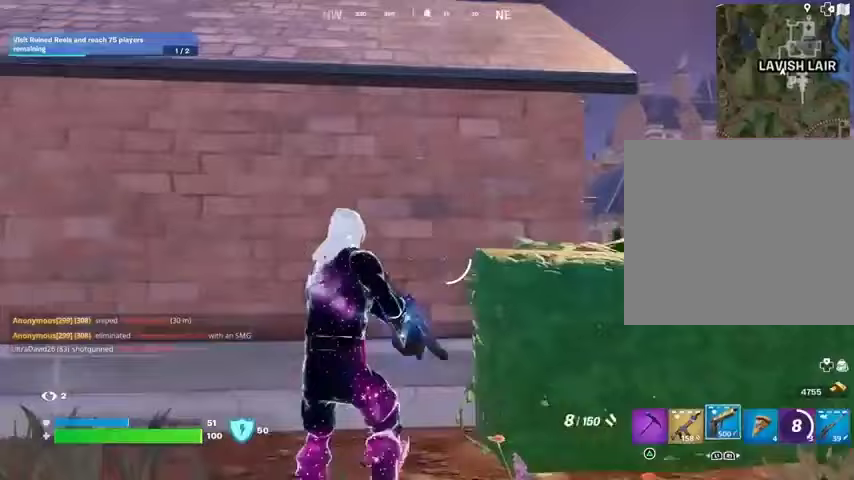
Gameplay with a controller (PlayStation layout); each line is a JSON object with the inputs held at the frame after it (dt_ms = milliseconds from this image to that frame). "events" lists button and stick changes between this image and that frame as [ms after this image, input, new state], when the widget could be followed in between.
{"dt_ms": 500, "buttons": [], "left_stick": "up", "right_stick": "center", "events": [[67, "CROSS", "up"], [100, "left_stick", "center"], [200, "CROSS", "down"], [300, "CROSS", "up"], [367, "CROSS", "down"], [433, "left_stick", "up"], [467, "CROSS", "up"]]}
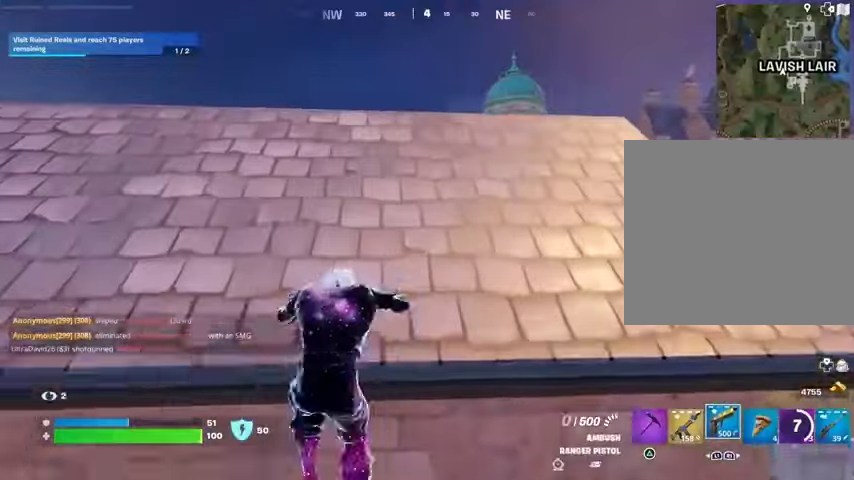
{"dt_ms": 500, "buttons": [], "left_stick": "down-right", "right_stick": "center", "events": [[100, "left_stick", "up-right"], [233, "left_stick", "right"], [400, "left_stick", "down-right"], [467, "SQUARE", "down"], [500, "SQUARE", "up"]]}
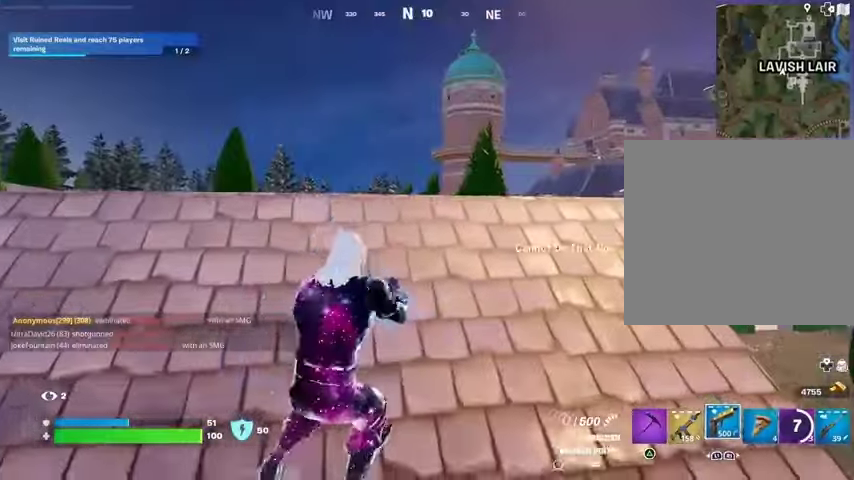
{"dt_ms": 500, "buttons": [], "left_stick": "left", "right_stick": "center", "events": [[67, "left_stick", "down"], [167, "L1", "down"], [167, "left_stick", "left"], [233, "L1", "up"], [267, "right_stick", "up-right"], [300, "L1", "down"], [300, "R3", "down"], [333, "right_stick", "center"], [367, "L1", "up"], [400, "R3", "up"]]}
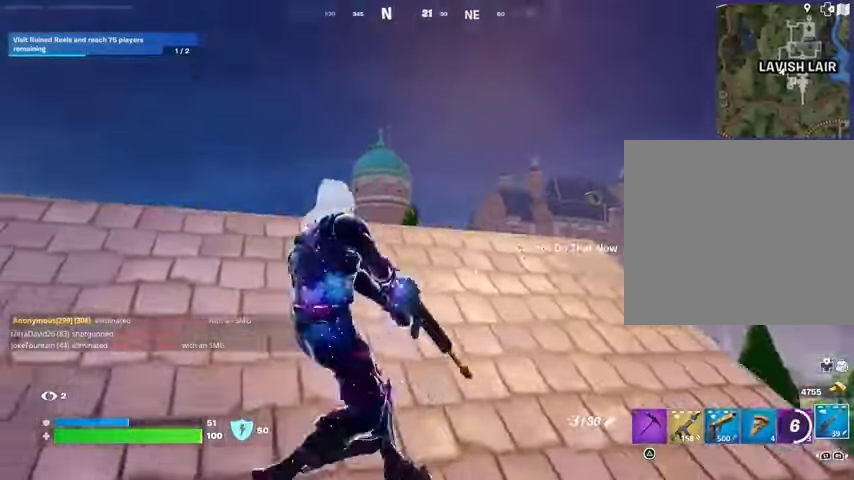
{"dt_ms": 1000, "buttons": ["L2"], "left_stick": "up-right", "right_stick": "center"}
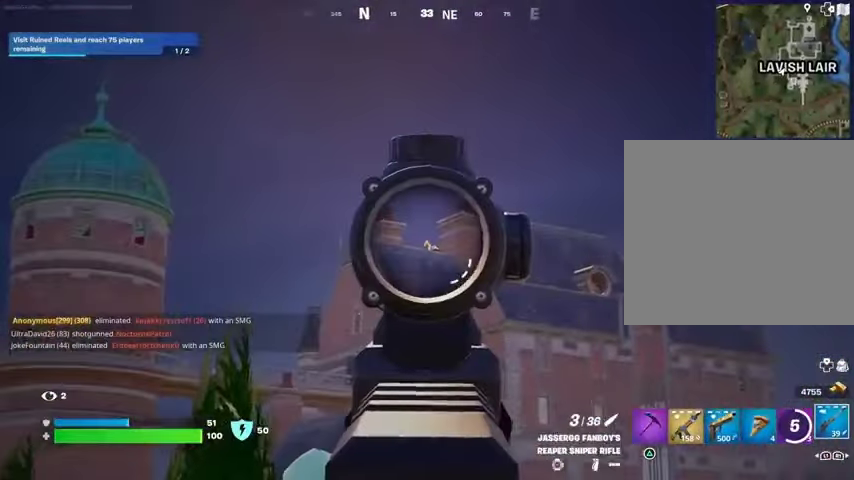
{"dt_ms": 500, "buttons": [], "left_stick": "up-right", "right_stick": "center", "events": [[100, "right_stick", "up-right"], [167, "L2", "up"], [167, "L3", "down"], [167, "R2", "down"], [167, "right_stick", "down"], [233, "L3", "up"], [233, "R2", "up"], [500, "right_stick", "center"]]}
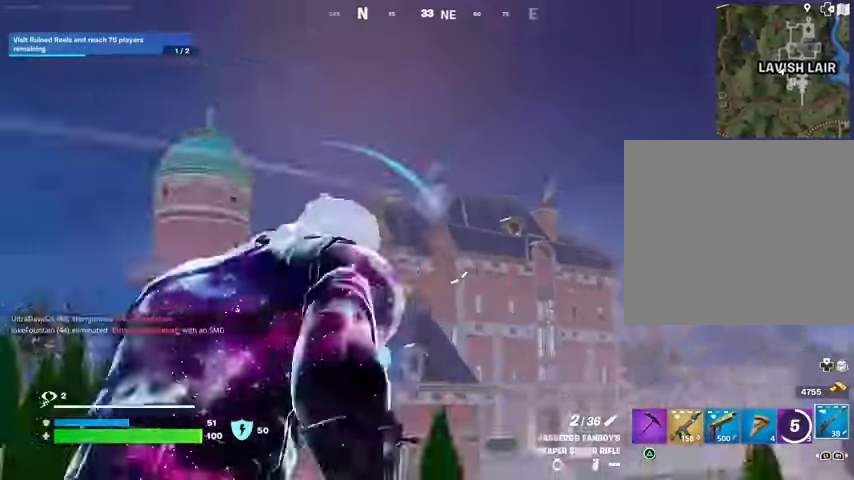
{"dt_ms": 500, "buttons": [], "left_stick": "center", "right_stick": "right", "events": [[67, "left_stick", "center"], [167, "right_stick", "left"], [367, "right_stick", "down"], [467, "right_stick", "right"]]}
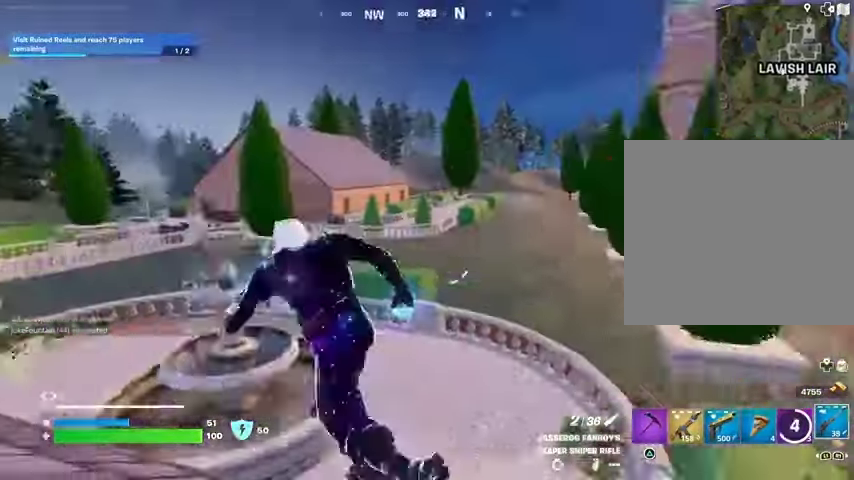
{"dt_ms": 500, "buttons": [], "left_stick": "center", "right_stick": "center", "events": [[167, "right_stick", "up"], [200, "left_stick", "up"], [300, "right_stick", "center"], [367, "left_stick", "center"]]}
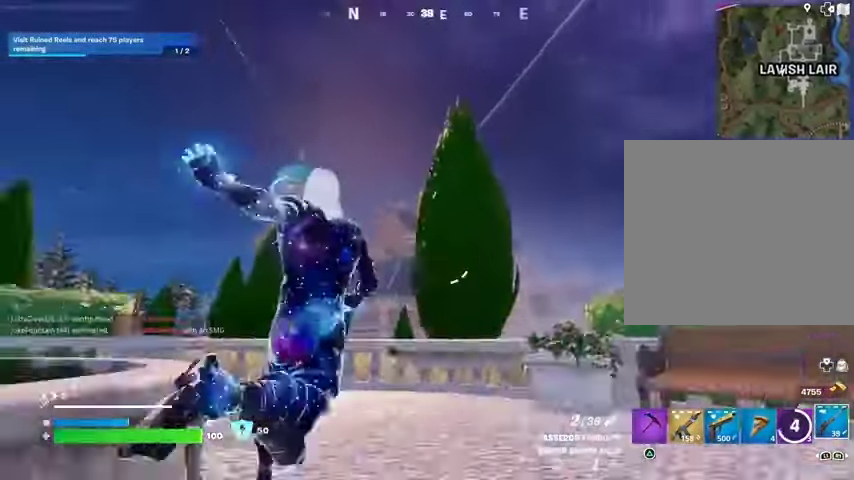
{"dt_ms": 500, "buttons": ["L2"], "left_stick": "up", "right_stick": "up", "events": [[100, "L1", "down"], [100, "L2", "down"], [267, "right_stick", "up"], [300, "L1", "up"], [367, "left_stick", "up"]]}
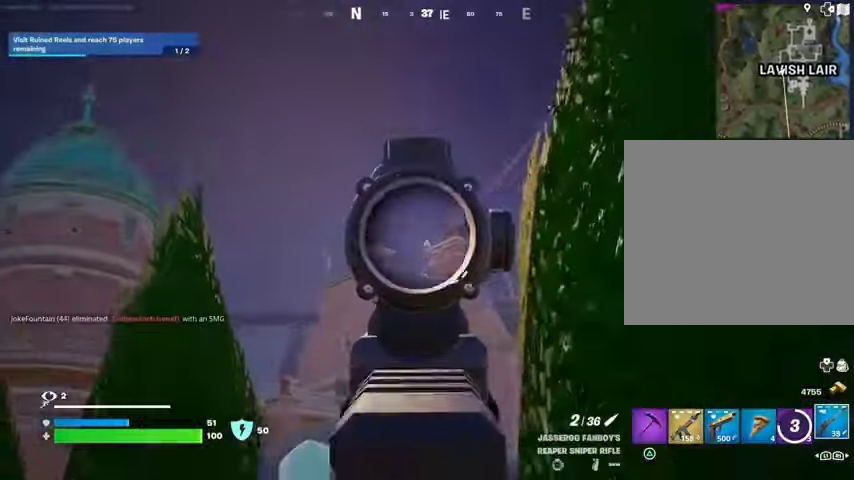
{"dt_ms": 500, "buttons": ["L2"], "left_stick": "up", "right_stick": "center", "events": [[33, "right_stick", "center"]]}
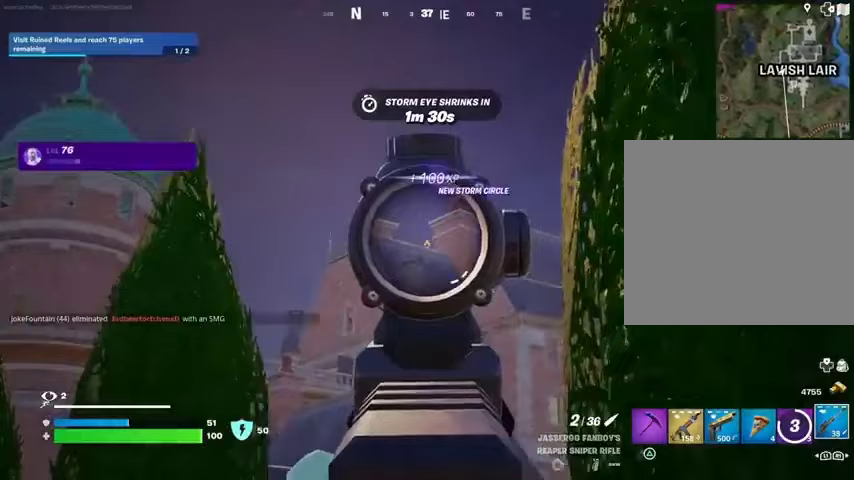
{"dt_ms": 500, "buttons": ["CROSS", "L3"], "left_stick": "up", "right_stick": "center", "events": [[200, "left_stick", "up-right"], [367, "R2", "down"], [367, "right_stick", "up"], [433, "L2", "up"], [433, "left_stick", "up"], [433, "right_stick", "center"], [467, "CROSS", "down"], [467, "L3", "down"], [500, "R2", "up"]]}
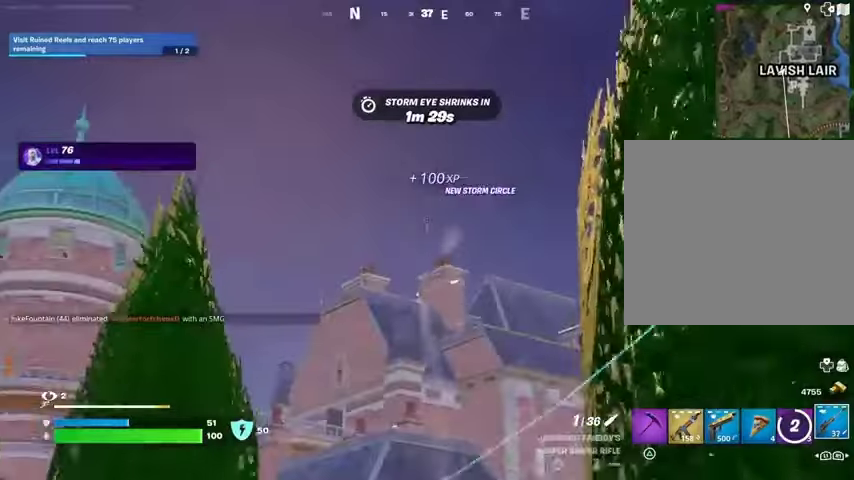
{"dt_ms": 500, "buttons": [], "left_stick": "up", "right_stick": "center", "events": [[33, "L3", "up"], [67, "CROSS", "up"], [67, "right_stick", "down-left"], [133, "right_stick", "center"]]}
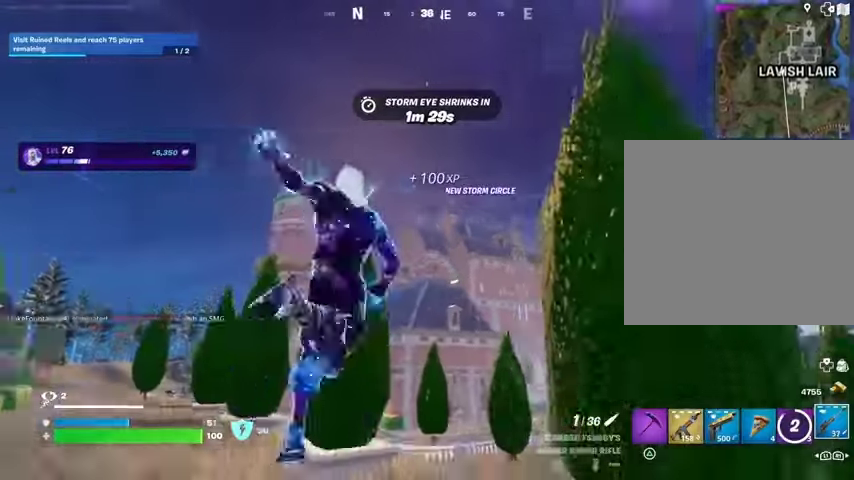
{"dt_ms": 500, "buttons": ["L2"], "left_stick": "up-right", "right_stick": "center", "events": [[367, "left_stick", "up-right"], [500, "L2", "down"]]}
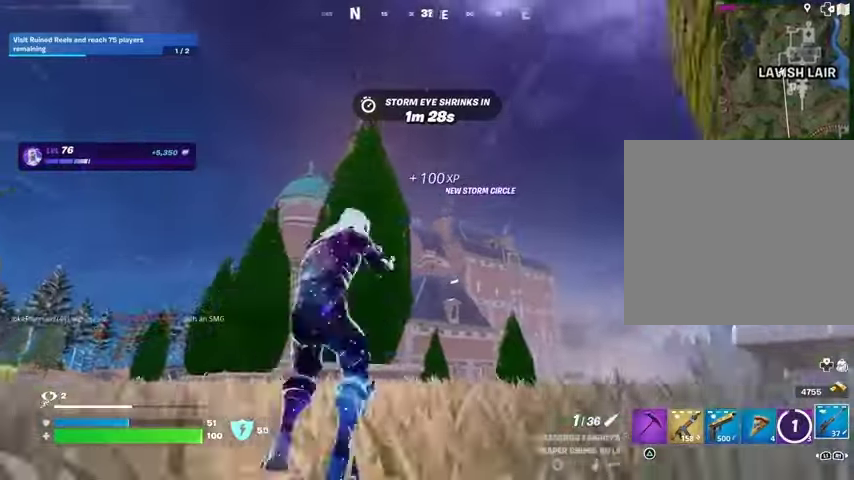
{"dt_ms": 1000, "buttons": ["R2"], "left_stick": "center", "right_stick": "up"}
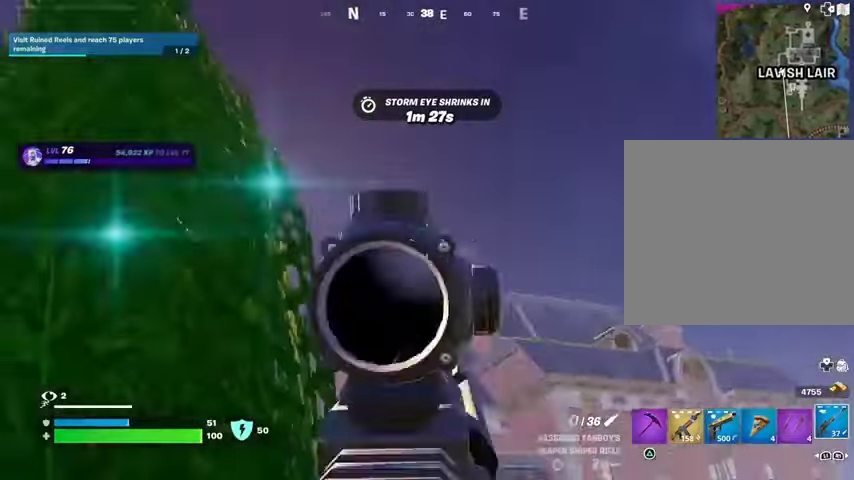
{"dt_ms": 500, "buttons": [], "left_stick": "right", "right_stick": "left", "events": [[33, "R2", "up"], [33, "left_stick", "left"], [67, "right_stick", "down-left"], [167, "right_stick", "left"], [267, "left_stick", "center"], [333, "left_stick", "up"], [433, "left_stick", "right"]]}
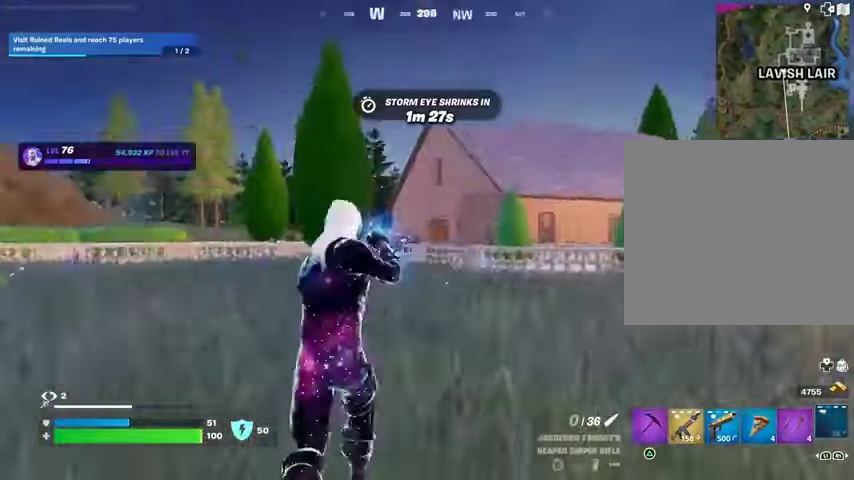
{"dt_ms": 500, "buttons": [], "left_stick": "right", "right_stick": "right", "events": [[100, "right_stick", "center"], [367, "right_stick", "right"]]}
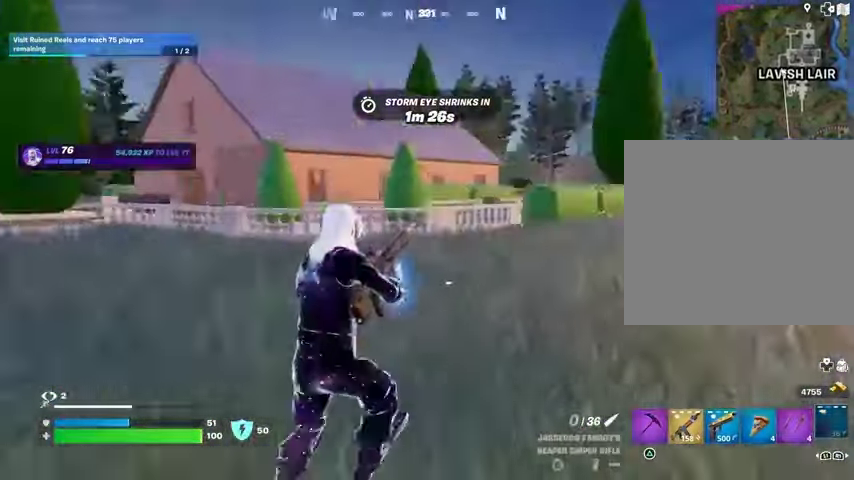
{"dt_ms": 500, "buttons": [], "left_stick": "right", "right_stick": "up-left", "events": [[233, "right_stick", "center"], [433, "right_stick", "up-left"]]}
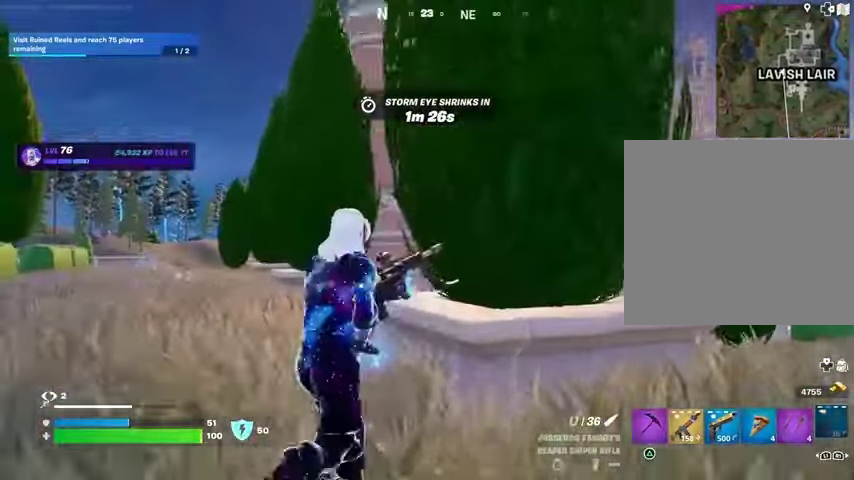
{"dt_ms": 500, "buttons": [], "left_stick": "down-right", "right_stick": "center", "events": [[33, "right_stick", "center"], [300, "right_stick", "up-left"], [367, "right_stick", "center"], [467, "left_stick", "down-right"]]}
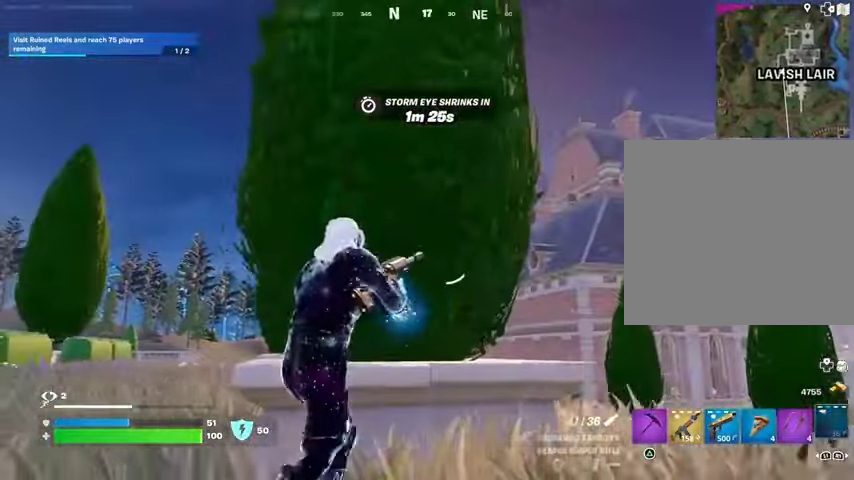
{"dt_ms": 500, "buttons": [], "left_stick": "down-right", "right_stick": "center", "events": [[33, "left_stick", "down"], [200, "left_stick", "down-left"], [333, "left_stick", "up"], [400, "left_stick", "right"], [500, "left_stick", "down-right"]]}
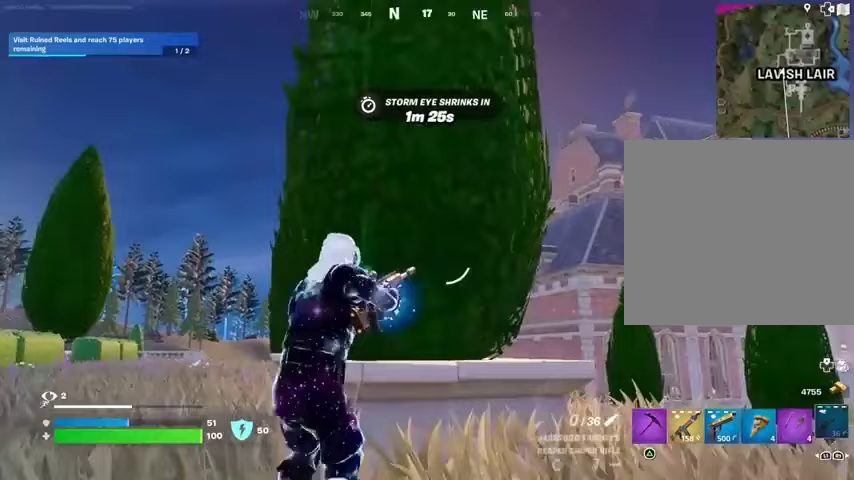
{"dt_ms": 500, "buttons": [], "left_stick": "up", "right_stick": "center", "events": [[67, "left_stick", "down"], [167, "left_stick", "left"], [233, "left_stick", "center"], [300, "left_stick", "up"]]}
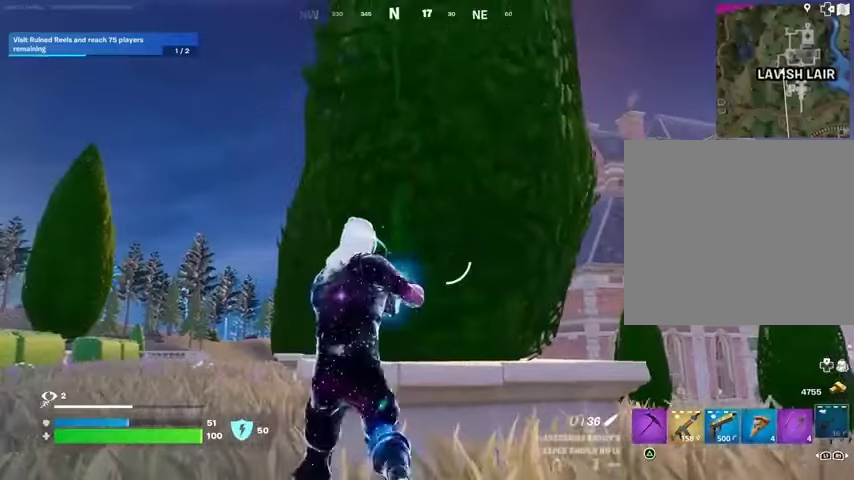
{"dt_ms": 500, "buttons": ["L3"], "left_stick": "up", "right_stick": "right", "events": [[67, "left_stick", "left"], [167, "right_stick", "left"], [200, "left_stick", "up"], [300, "right_stick", "center"], [367, "right_stick", "right"], [467, "L3", "down"]]}
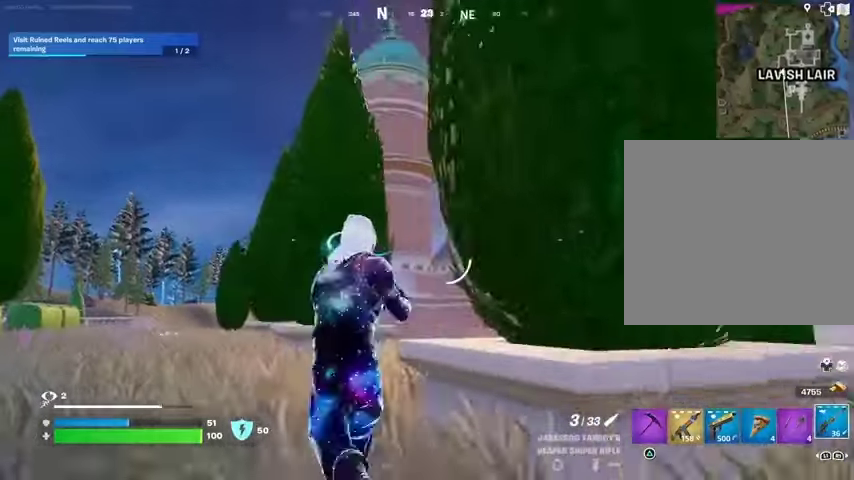
{"dt_ms": 500, "buttons": [], "left_stick": "left", "right_stick": "center", "events": [[33, "right_stick", "center"], [67, "L3", "up"], [167, "left_stick", "center"], [267, "left_stick", "left"]]}
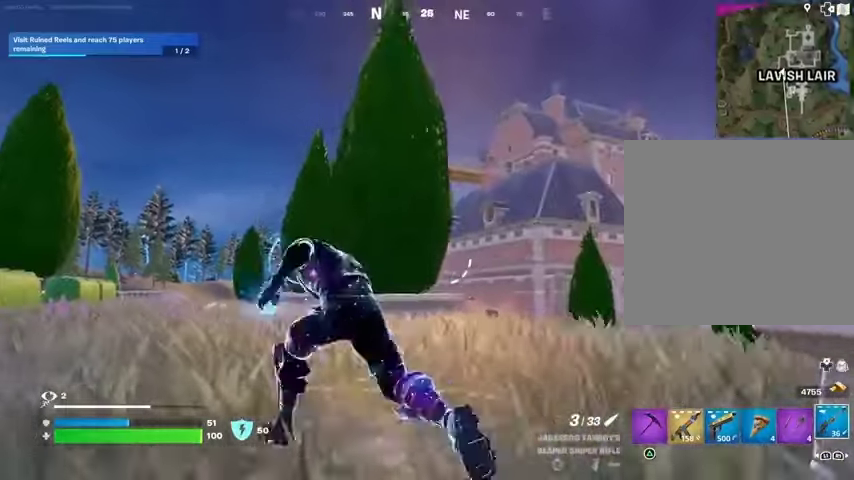
{"dt_ms": 500, "buttons": [], "left_stick": "center", "right_stick": "center", "events": [[133, "L1", "down"], [133, "left_stick", "center"], [200, "L1", "up"], [267, "L1", "down"], [300, "left_stick", "up-right"], [333, "L1", "up"], [400, "R3", "down"], [400, "left_stick", "center"], [500, "R3", "up"]]}
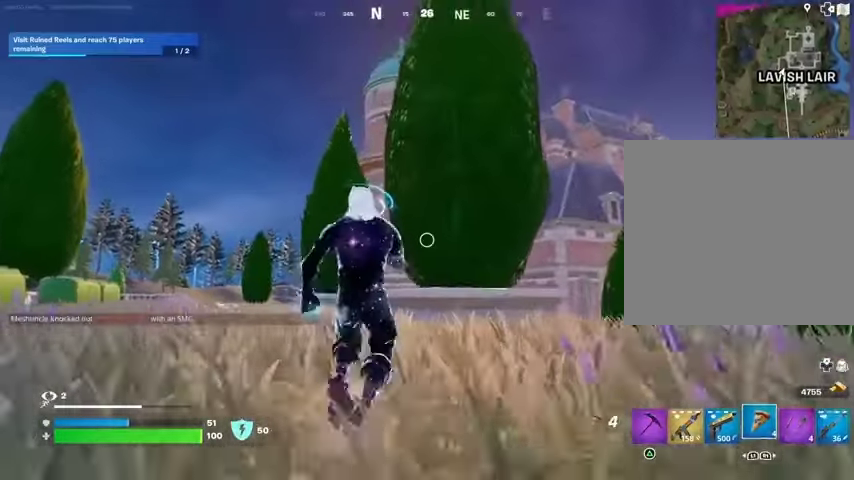
{"dt_ms": 500, "buttons": [], "left_stick": "center", "right_stick": "center", "events": [[67, "R3", "down"], [133, "R3", "up"], [200, "R2", "down"], [200, "right_stick", "up-right"], [300, "R2", "up"], [300, "right_stick", "center"], [367, "R2", "down"], [500, "R2", "up"]]}
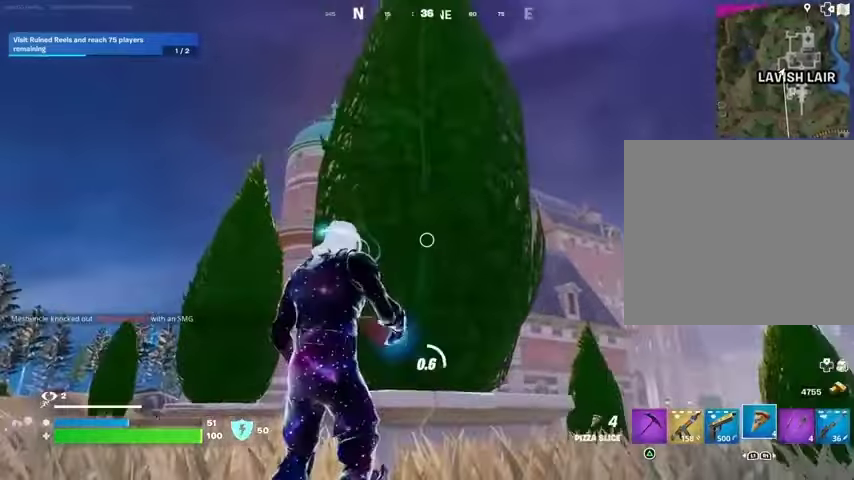
{"dt_ms": 500, "buttons": [], "left_stick": "center", "right_stick": "center", "events": []}
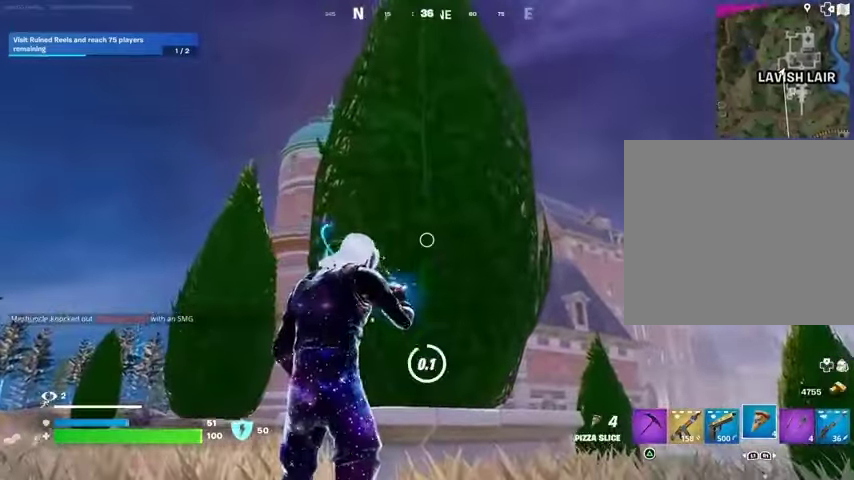
{"dt_ms": 500, "buttons": [], "left_stick": "center", "right_stick": "center", "events": [[33, "left_stick", "down-left"], [167, "left_stick", "center"], [367, "L1", "down"], [400, "right_stick", "right"], [433, "L1", "up"], [500, "right_stick", "center"]]}
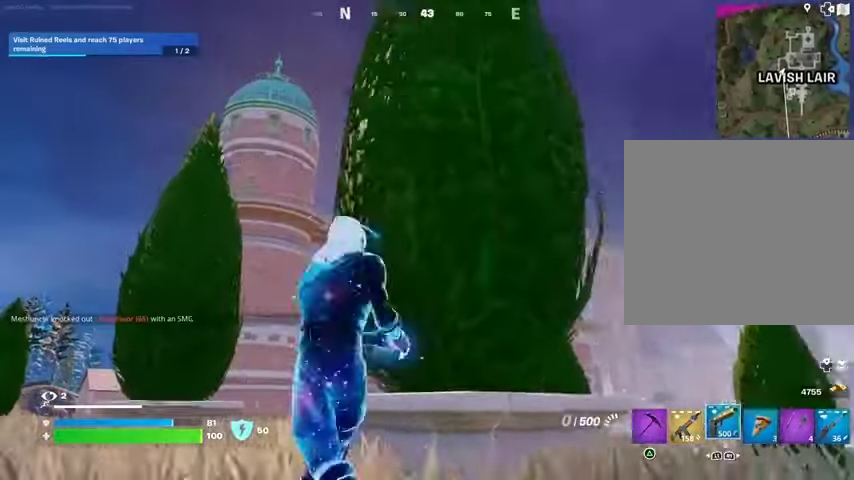
{"dt_ms": 500, "buttons": [], "left_stick": "center", "right_stick": "center", "events": [[133, "SQUARE", "down"], [200, "SQUARE", "up"], [200, "left_stick", "up-right"], [267, "SQUARE", "down"], [267, "left_stick", "right"], [367, "SQUARE", "up"], [367, "left_stick", "center"]]}
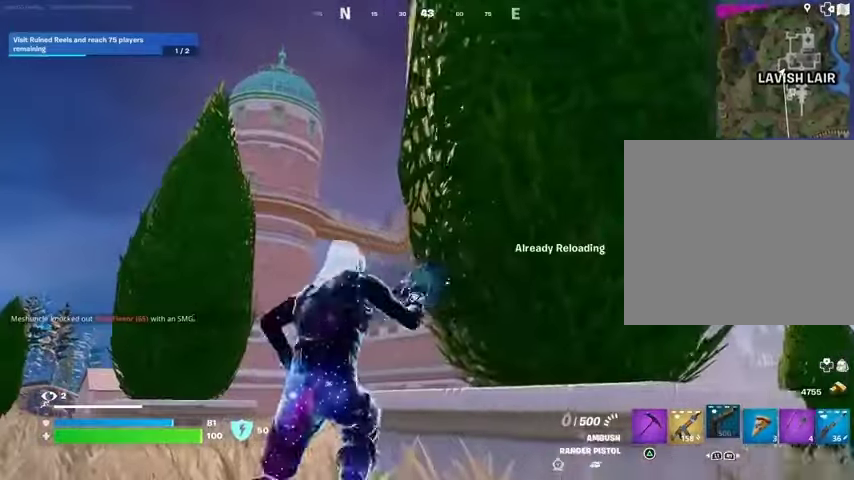
{"dt_ms": 500, "buttons": [], "left_stick": "center", "right_stick": "center", "events": []}
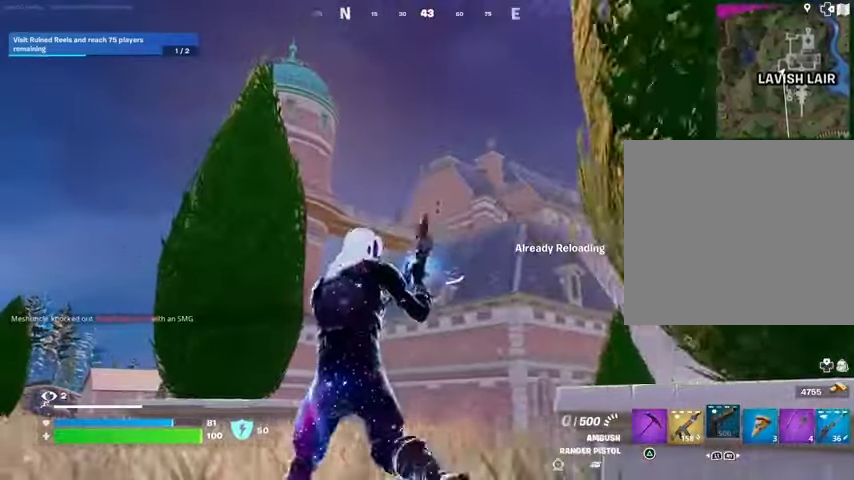
{"dt_ms": 500, "buttons": [], "left_stick": "center", "right_stick": "center", "events": [[67, "CROSS", "down"], [133, "CROSS", "up"]]}
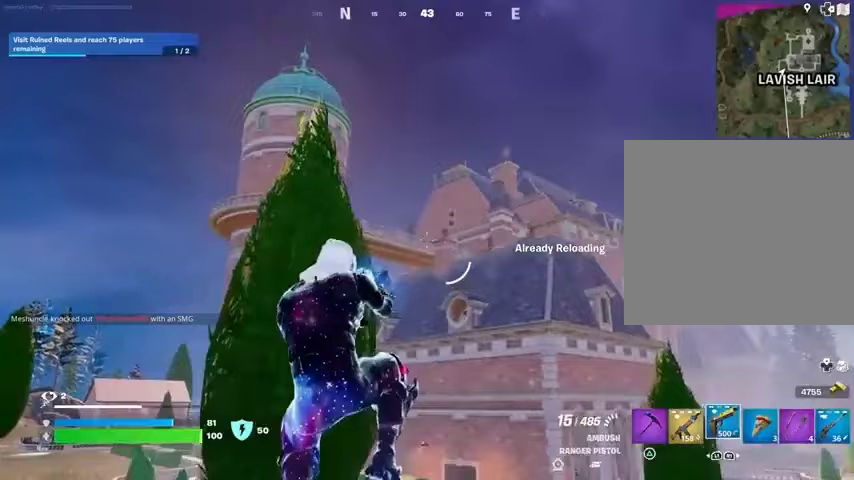
{"dt_ms": 500, "buttons": ["CROSS"], "left_stick": "center", "right_stick": "center", "events": [[400, "L1", "down"], [467, "CROSS", "down"], [467, "L1", "up"]]}
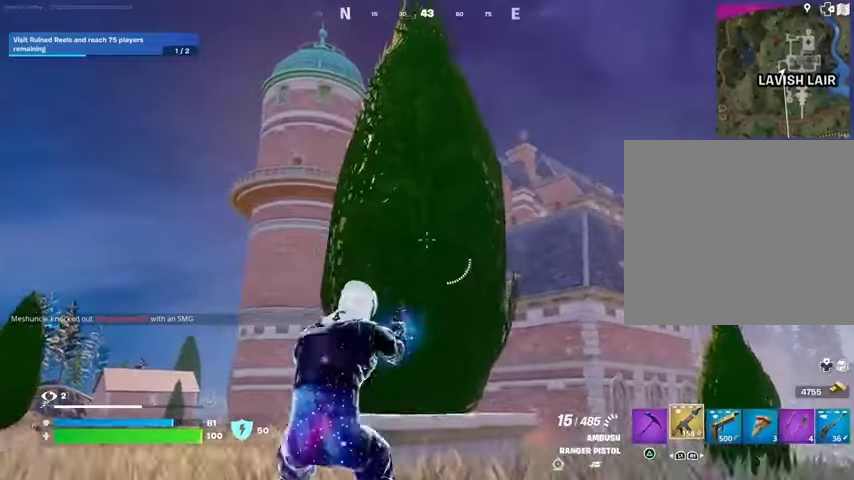
{"dt_ms": 500, "buttons": [], "left_stick": "center", "right_stick": "center", "events": [[67, "CROSS", "up"], [167, "SQUARE", "down"], [233, "SQUARE", "up"], [300, "SQUARE", "down"], [400, "SQUARE", "up"]]}